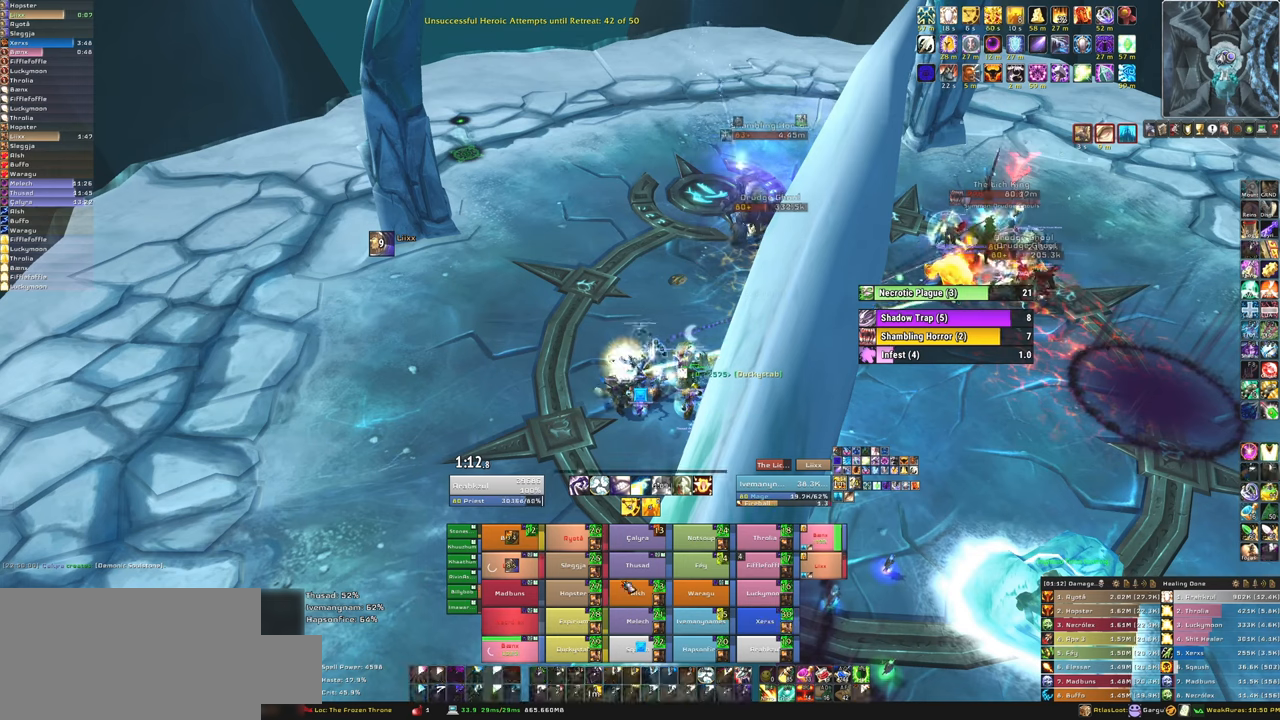
Gameplay with keyboard and mouse; each line is a JSON object with the keys and mouse buttons held at the frame after it. "events" lists presses ("down") and releases ("up") of "1", "2", "3", "4", "5", "a", "alt", "b", "c", "ctrl", "d", "e", "f", "g", "q", "r", "s", "shift", "space", "t", "tab", "tilde", "v", "w", "x", "z", "mouse_left", "mouse_wheel", "mouse_right", "mouse_mb4" and "mouse_mb5" between this image and that frame as [ms after this image, input, new state], when the widget could be followed in between. "mouse_left", "mouse_wheel", "mouse_right", "mouse_mb4", "mouse_mb5" = the "left", "wheel", "right", "mb4", "mb5" buttons of the "mouse" list. No other keys are recorded. "wheel" means that the mouse wheel is clicked or scrolled. Mouse movement is not recorded.
{"keys": [], "mouse": [], "events": []}
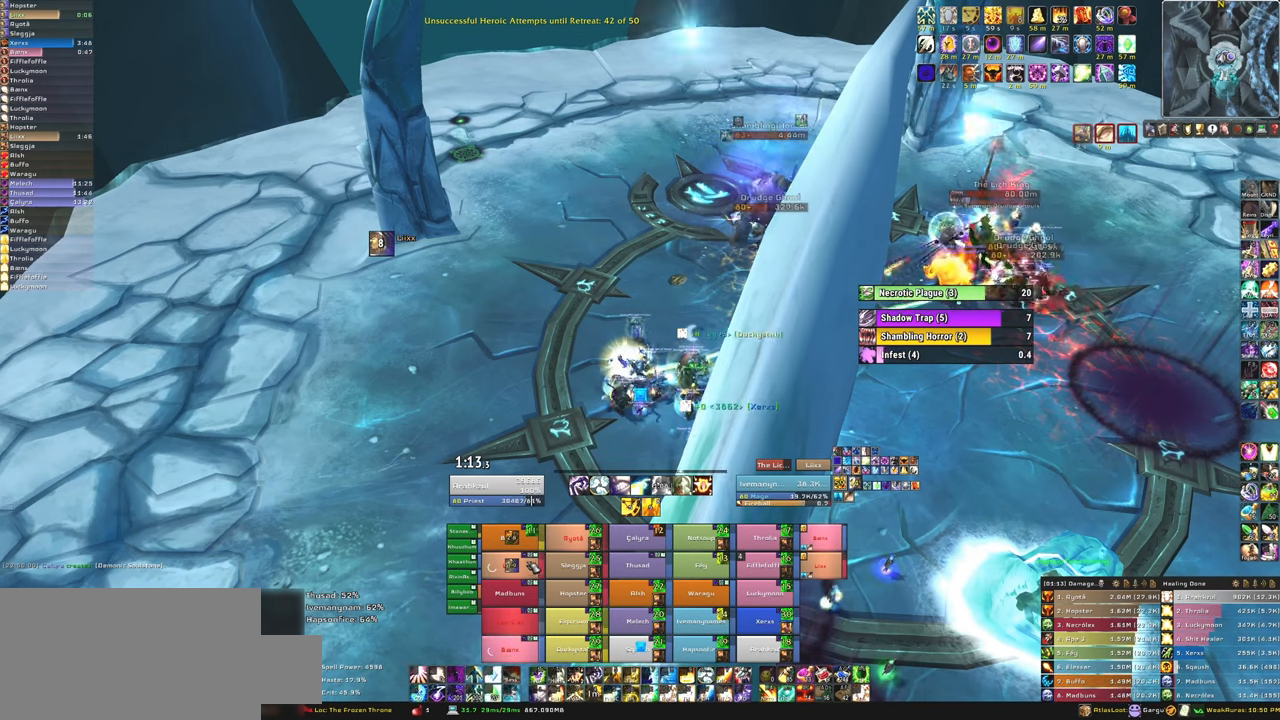
{"keys": ["3"], "mouse": [], "events": [[401, "3", "down"]]}
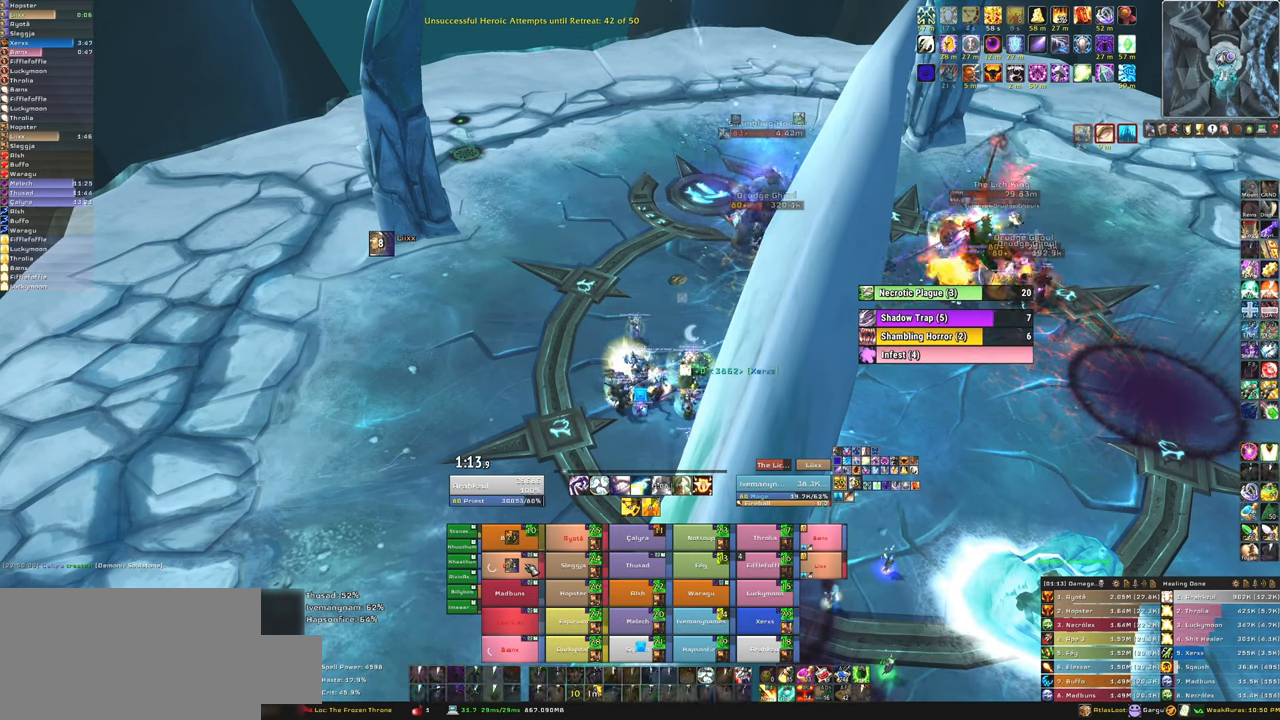
{"keys": [], "mouse": [], "events": [[67, "3", "up"]]}
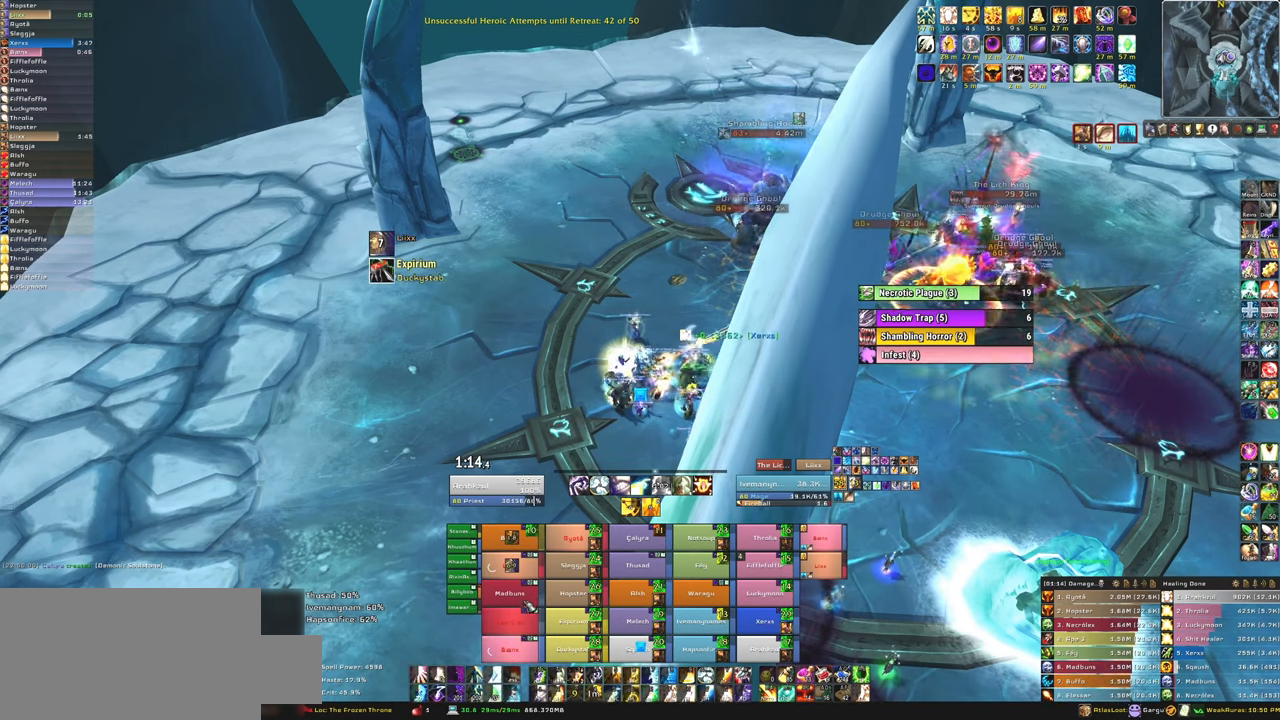
{"keys": [], "mouse": [], "events": [[301, "f", "down"], [501, "f", "up"]]}
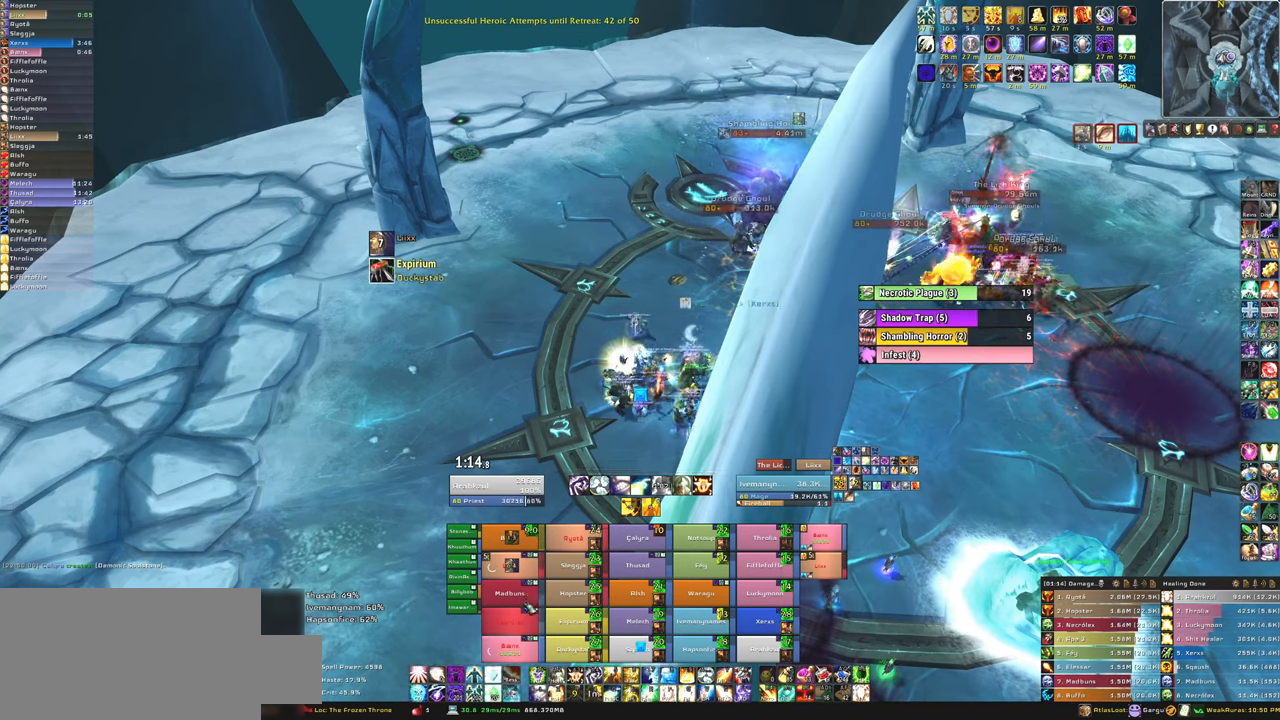
{"keys": [], "mouse": [], "events": []}
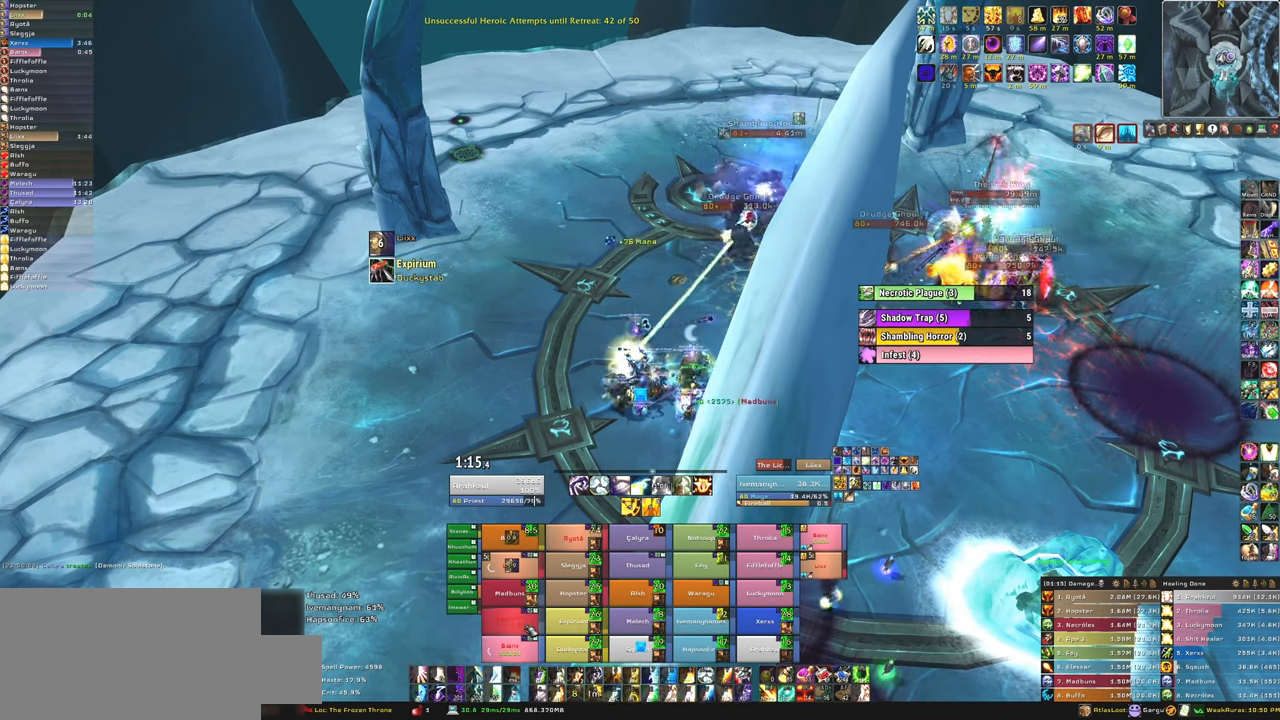
{"keys": [], "mouse": [], "events": [[301, "f", "down"], [434, "f", "up"]]}
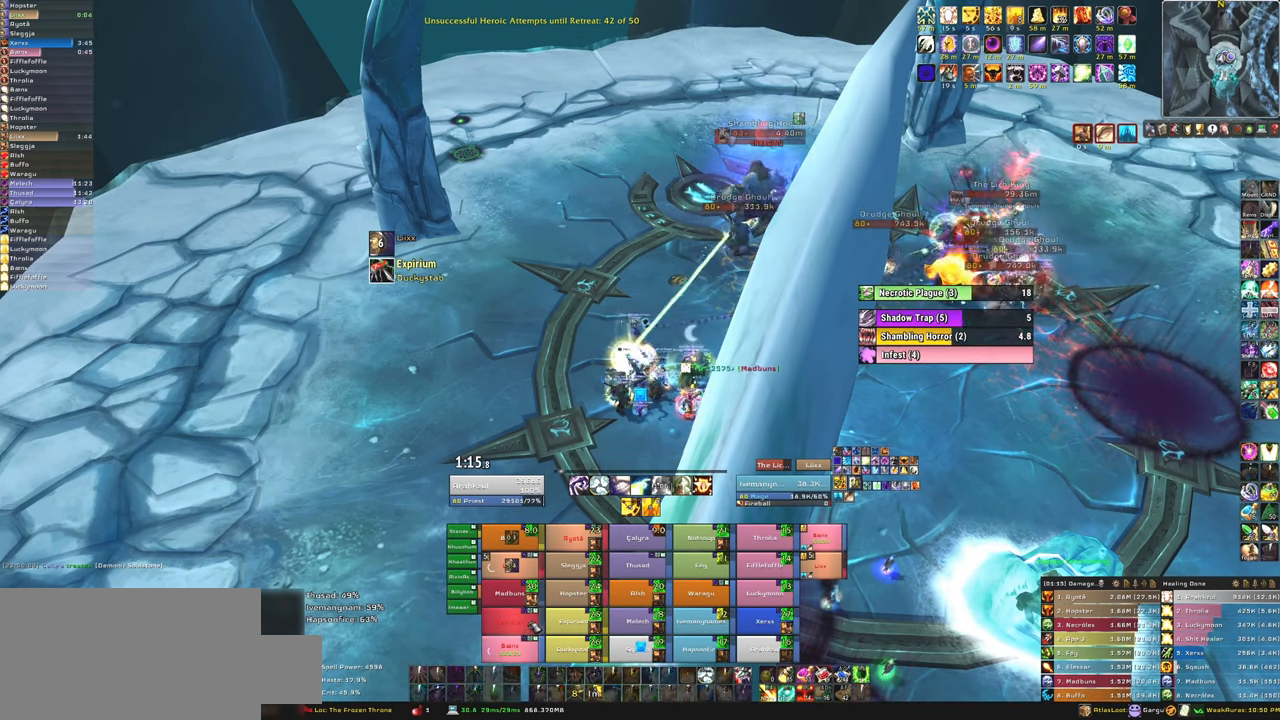
{"keys": [], "mouse": [], "events": []}
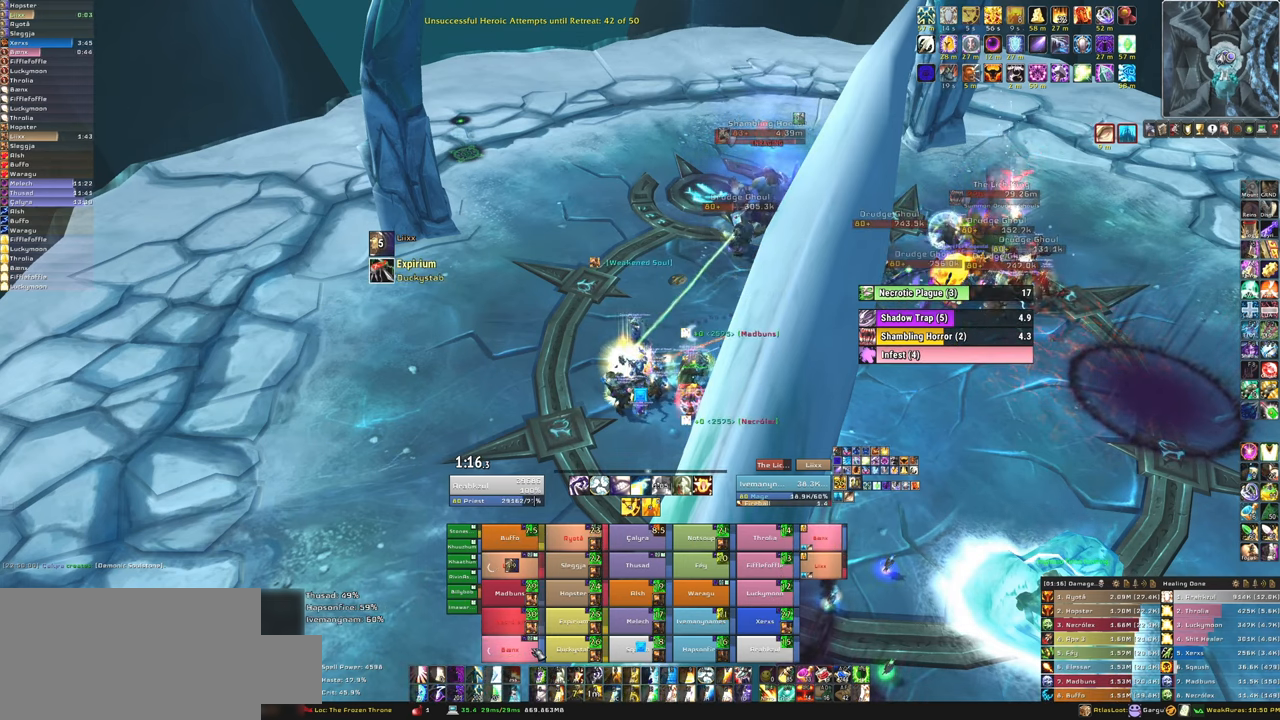
{"keys": [], "mouse": [], "events": [[234, "f", "down"], [367, "f", "up"]]}
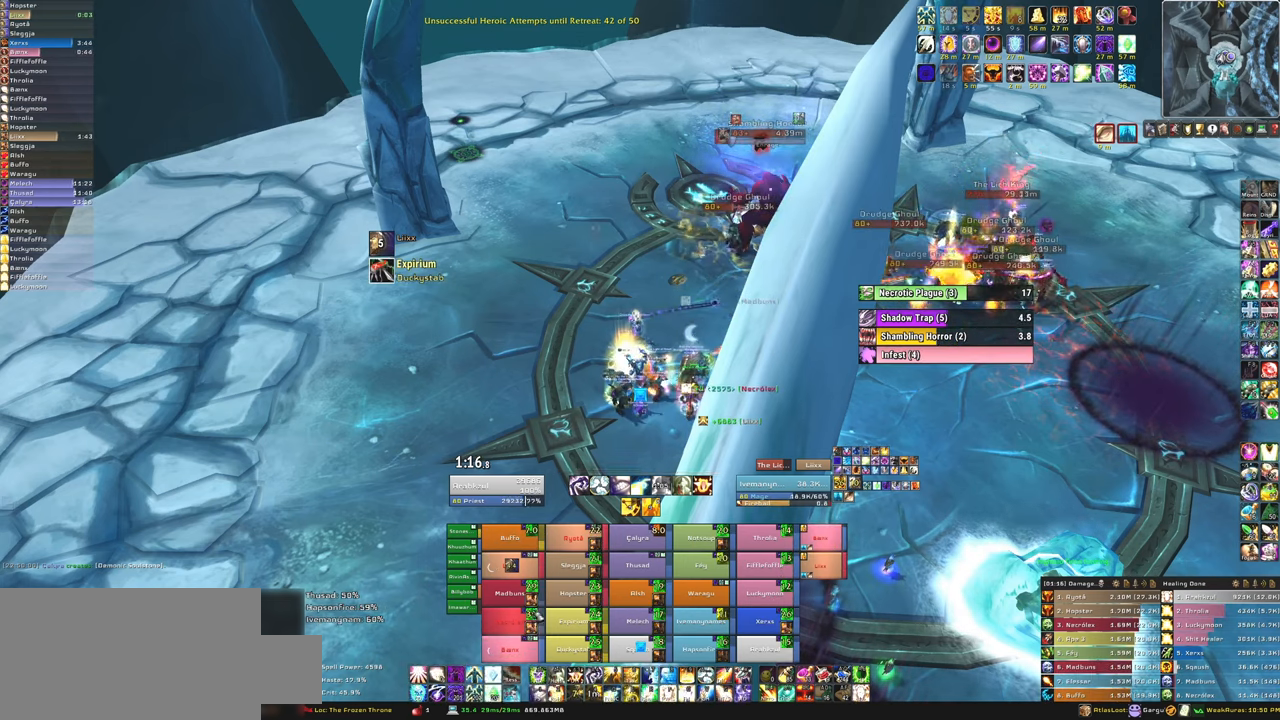
{"keys": [], "mouse": [], "events": []}
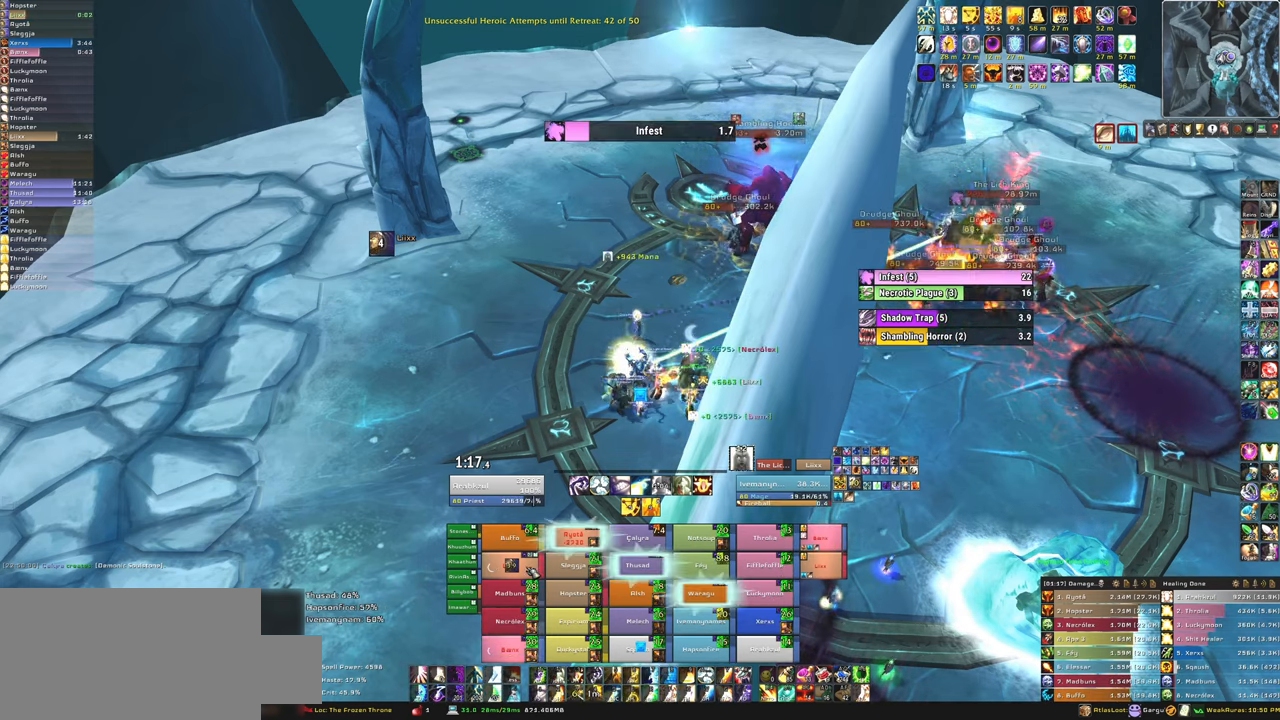
{"keys": [], "mouse": [], "events": [[201, "f", "down"], [334, "f", "up"]]}
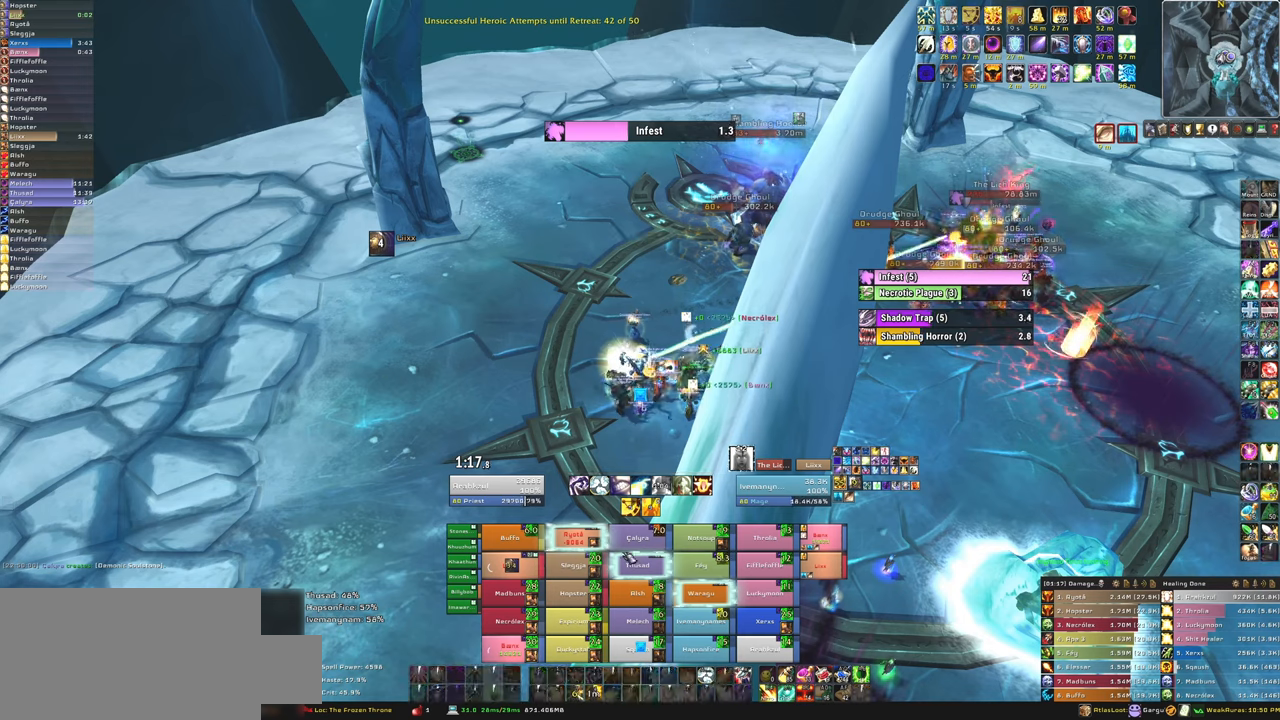
{"keys": [], "mouse": [], "events": []}
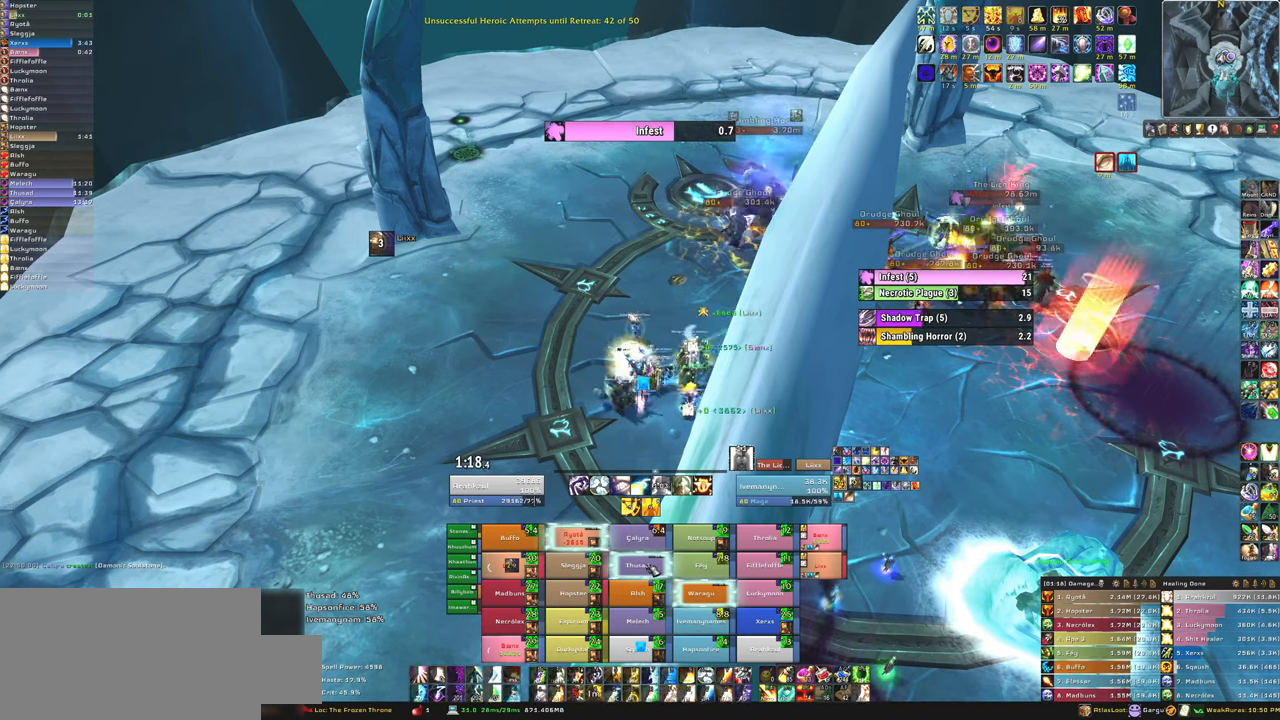
{"keys": [], "mouse": [], "events": [[301, "f", "down"], [401, "f", "up"]]}
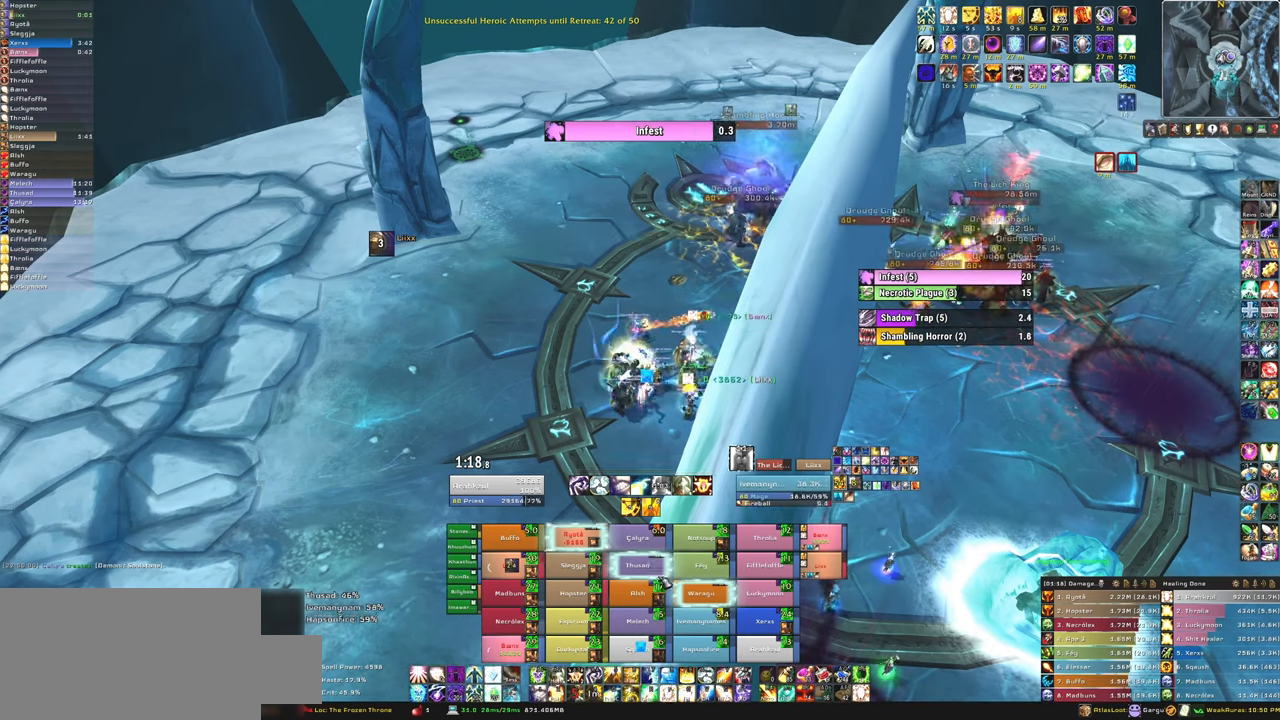
{"keys": ["w"], "mouse": [], "events": [[200, "w", "down"]]}
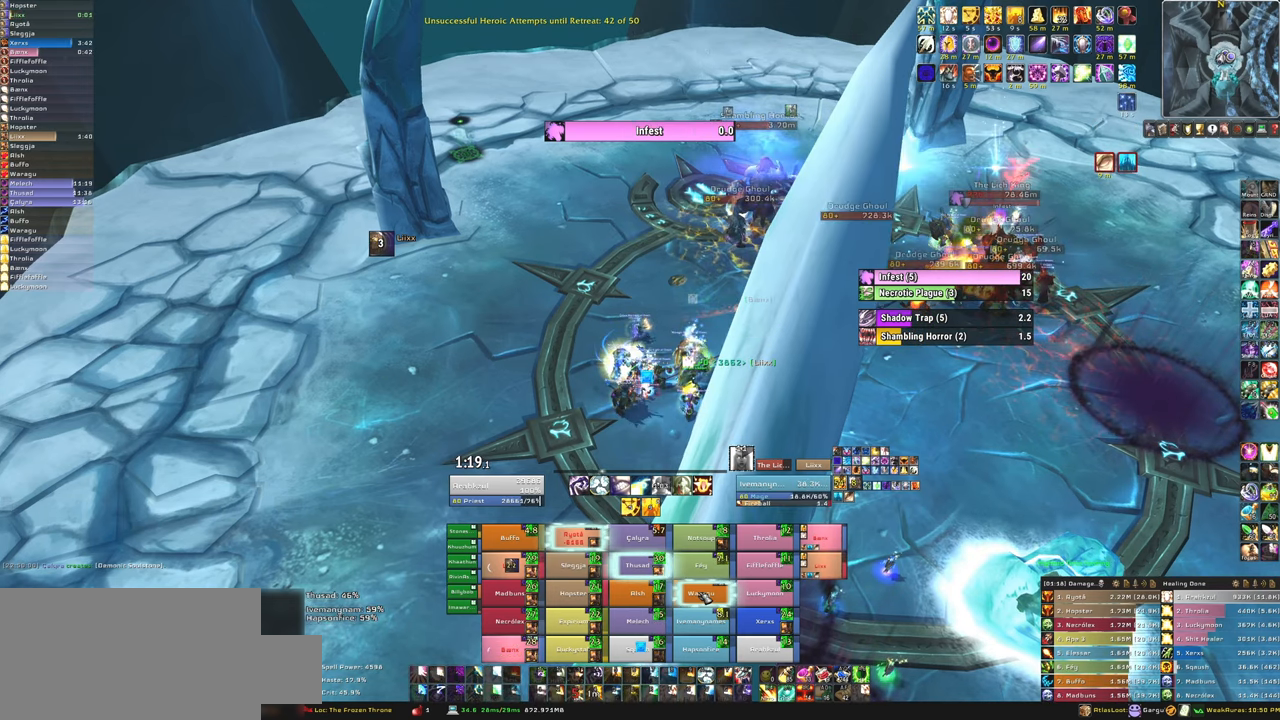
{"keys": ["f"], "mouse": [], "events": [[301, "w", "up"], [467, "f", "down"]]}
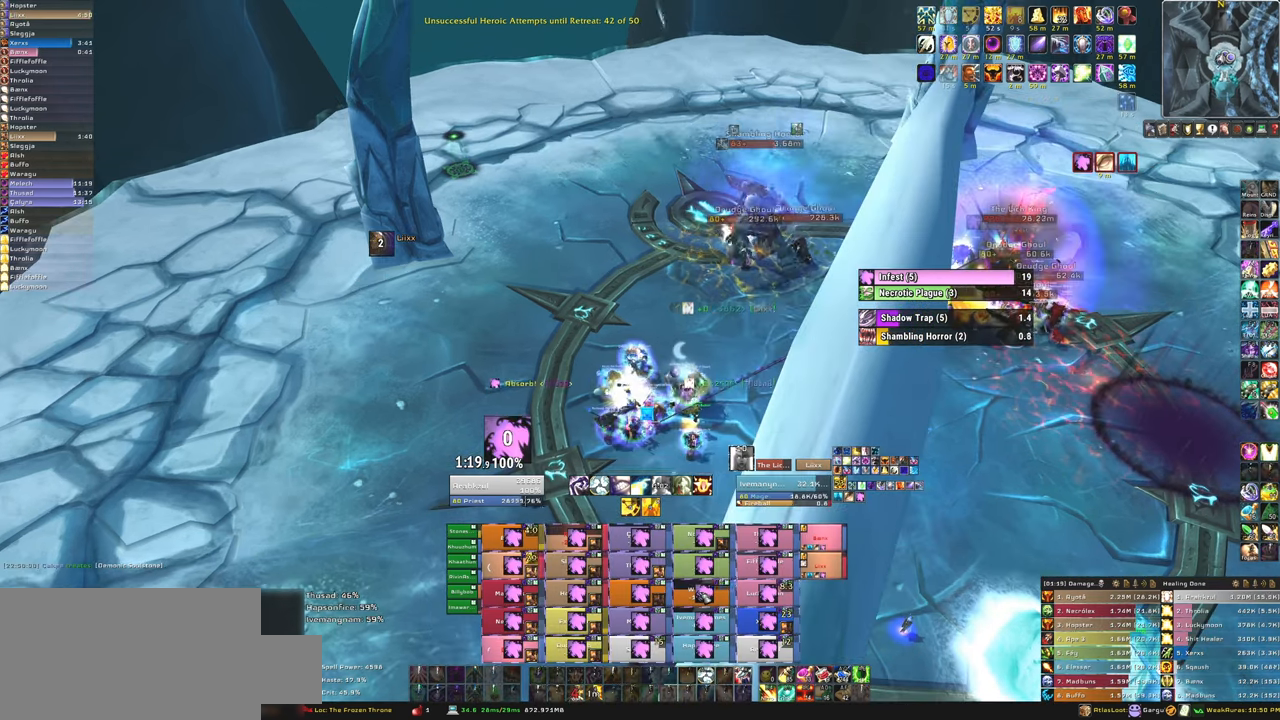
{"keys": [], "mouse": [], "events": [[67, "f", "up"], [367, "a", "down"], [400, "a", "up"]]}
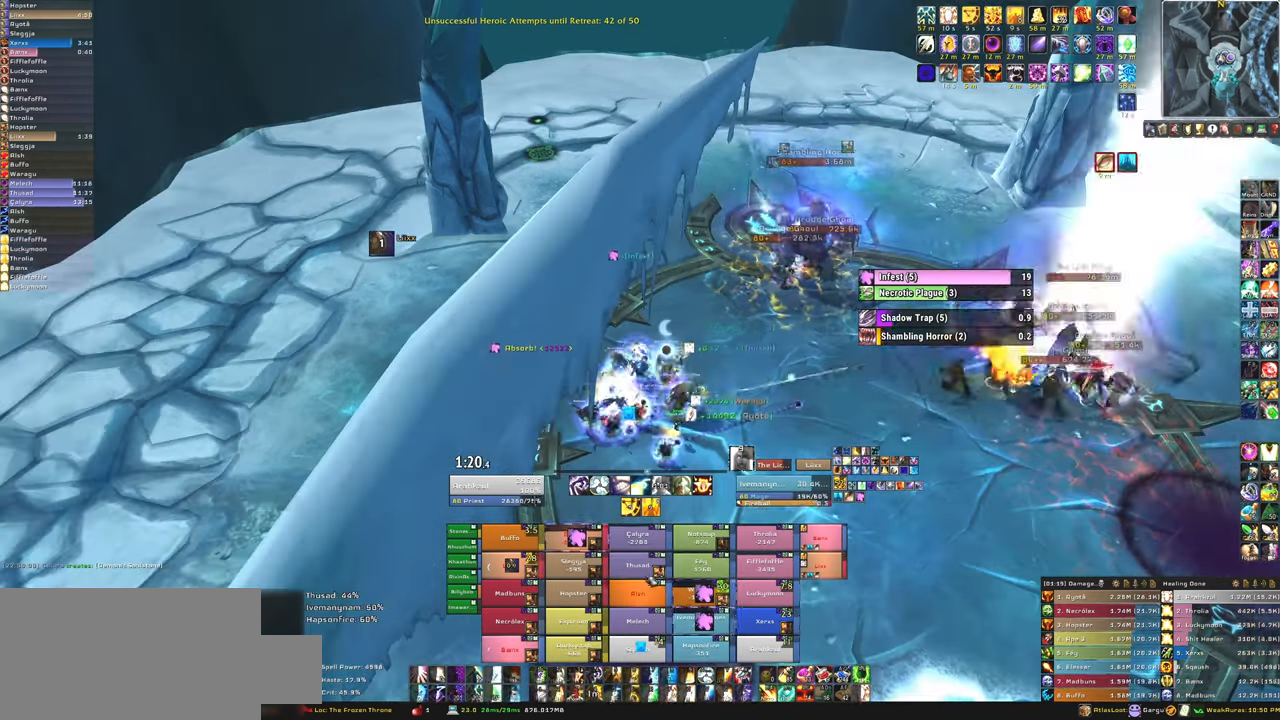
{"keys": ["f"], "mouse": [], "events": [[467, "f", "down"]]}
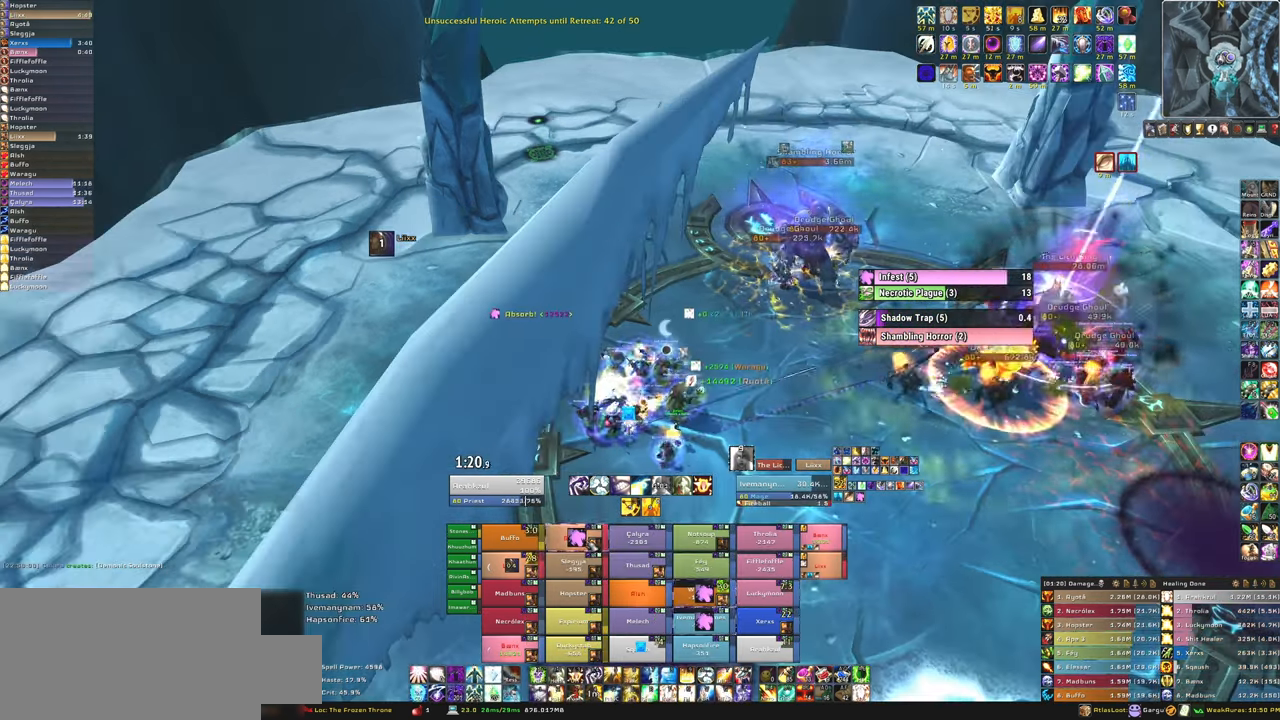
{"keys": [], "mouse": [], "events": [[67, "f", "up"], [334, "q", "down"], [500, "q", "up"]]}
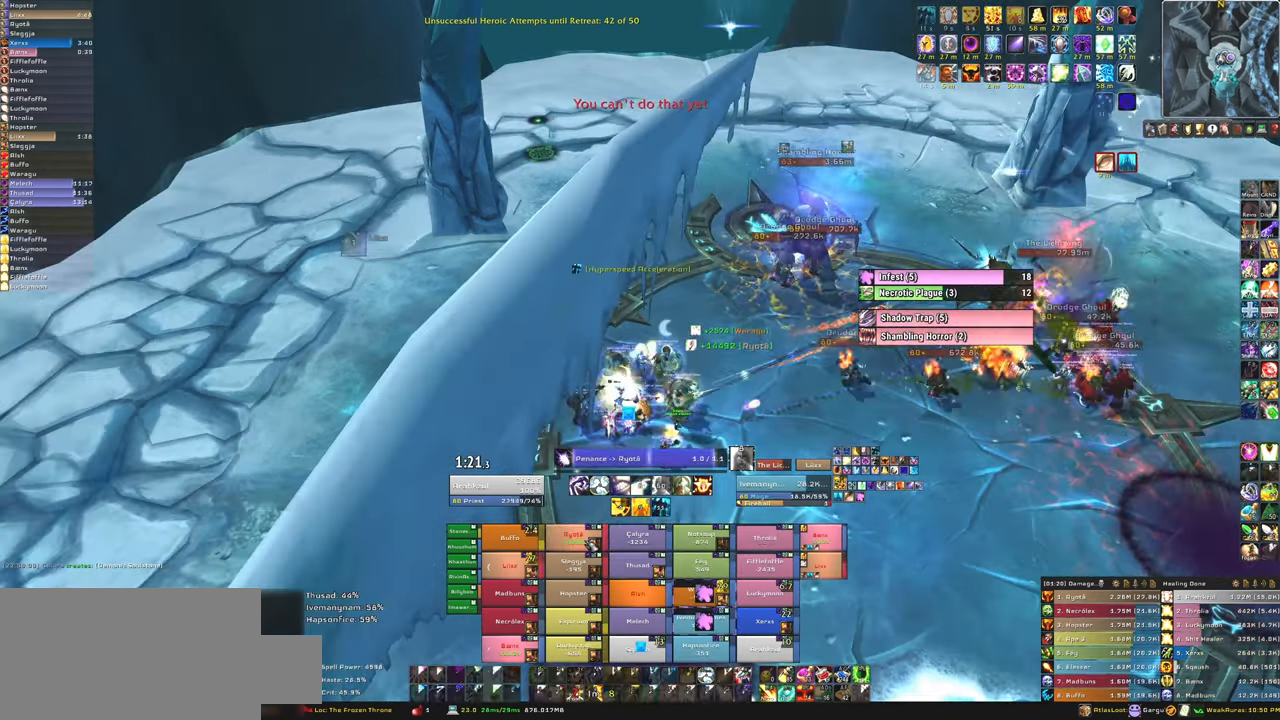
{"keys": [], "mouse": [], "events": []}
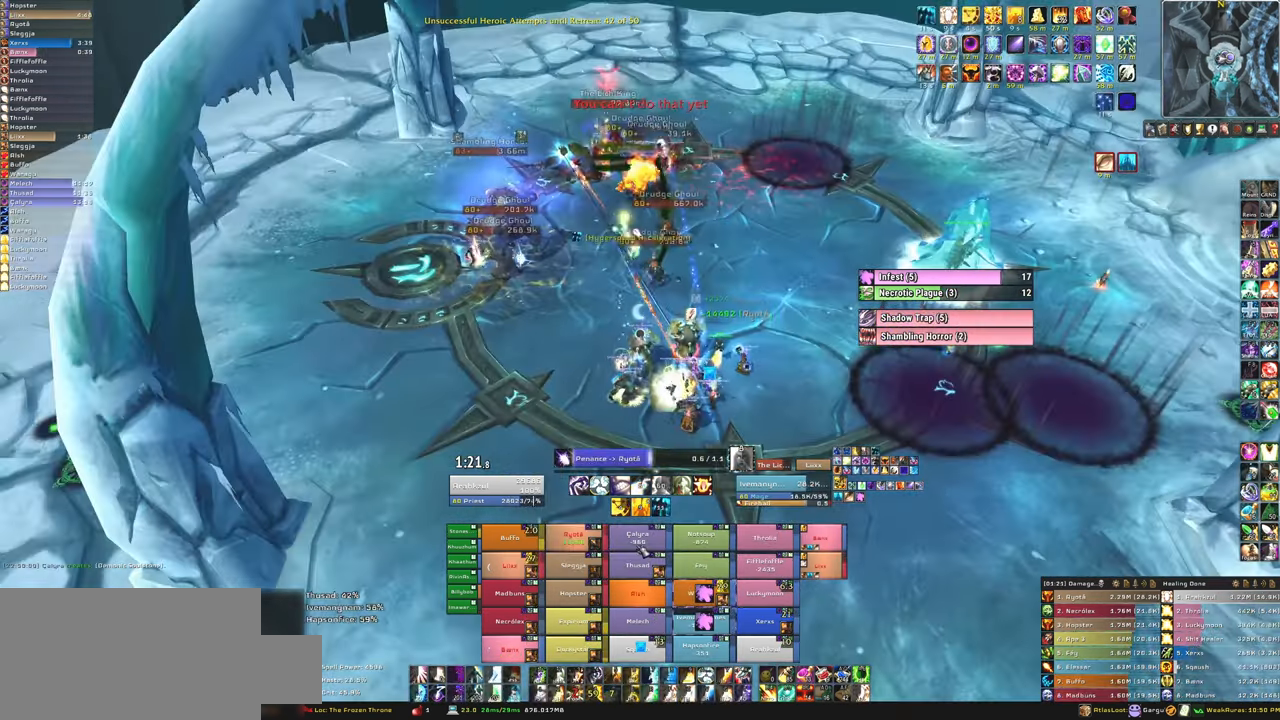
{"keys": [], "mouse": [], "events": []}
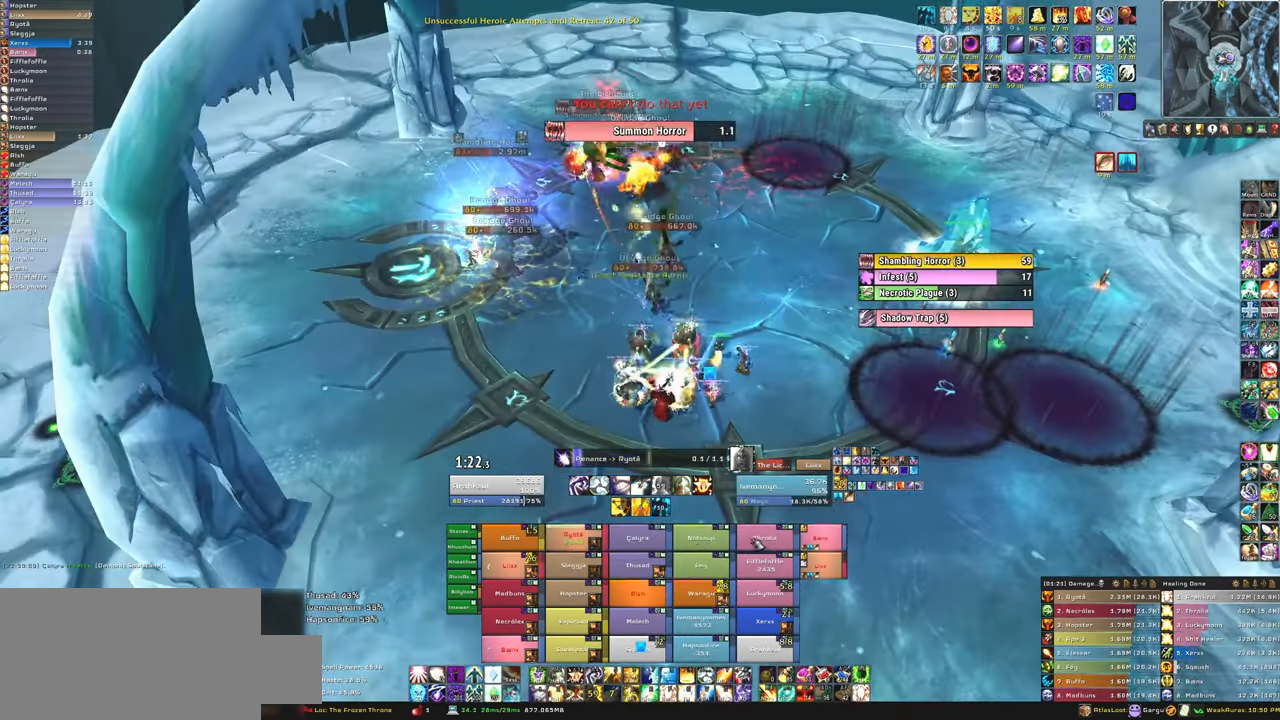
{"keys": [], "mouse": [], "events": [[67, "f", "down"], [201, "f", "up"]]}
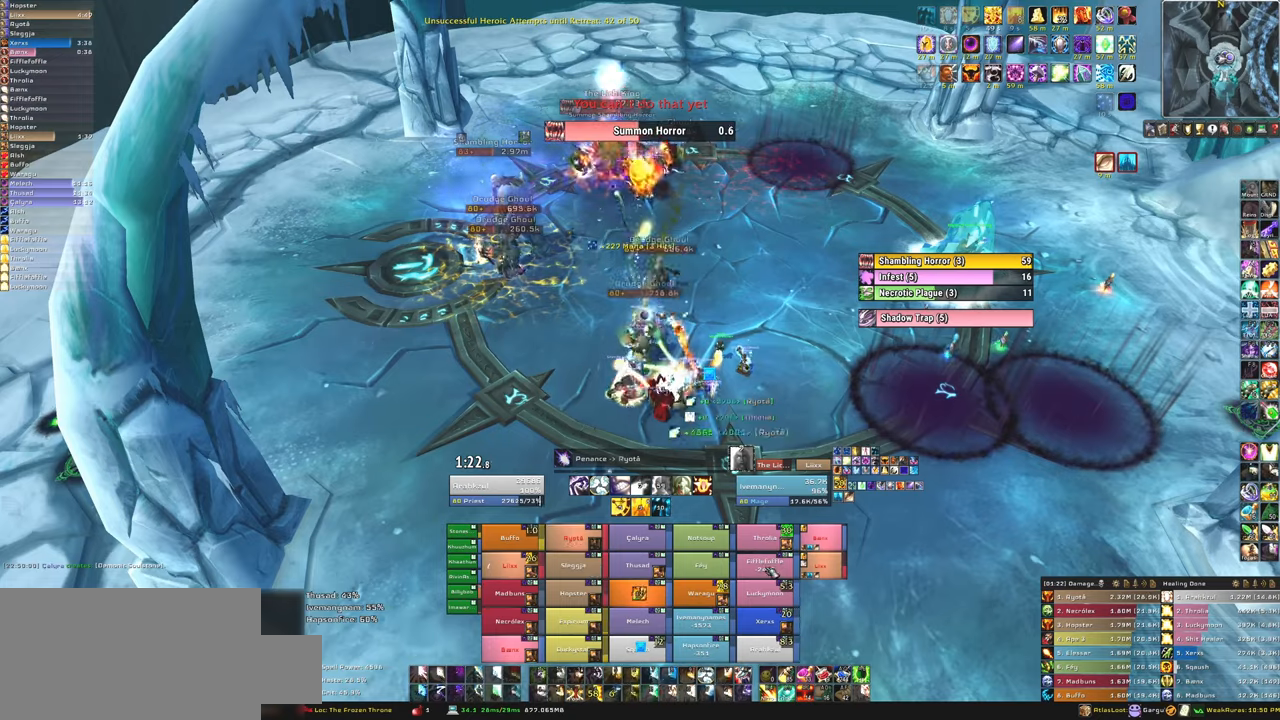
{"keys": [], "mouse": [], "events": [[334, "f", "down"], [467, "f", "up"]]}
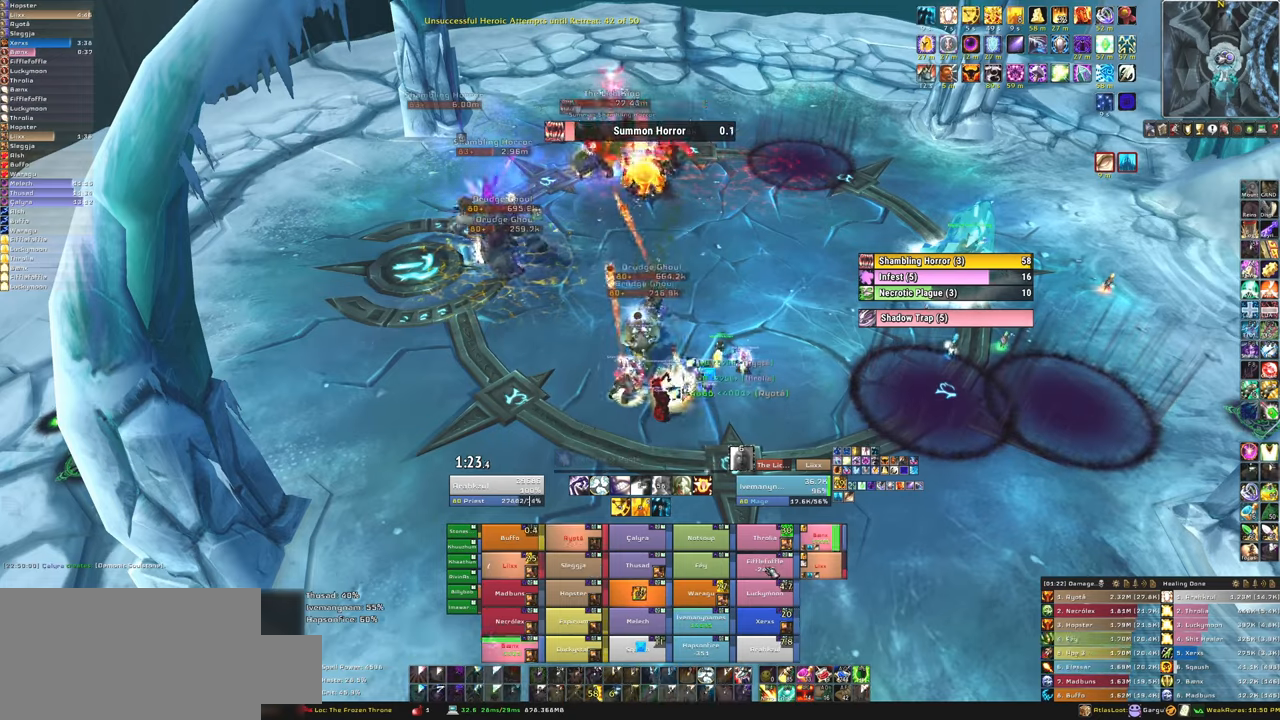
{"keys": [], "mouse": [], "events": [[67, "f", "down"], [201, "a", "down"], [201, "f", "up"], [434, "a", "up"]]}
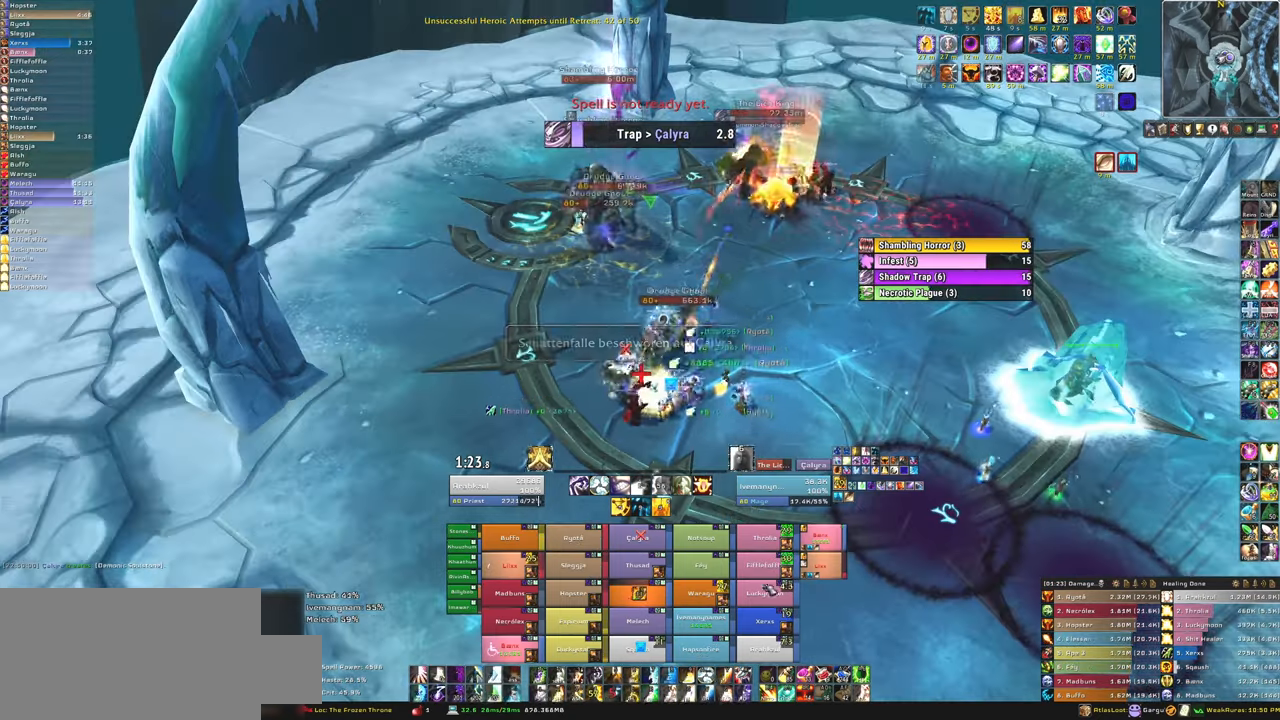
{"keys": [], "mouse": [], "events": []}
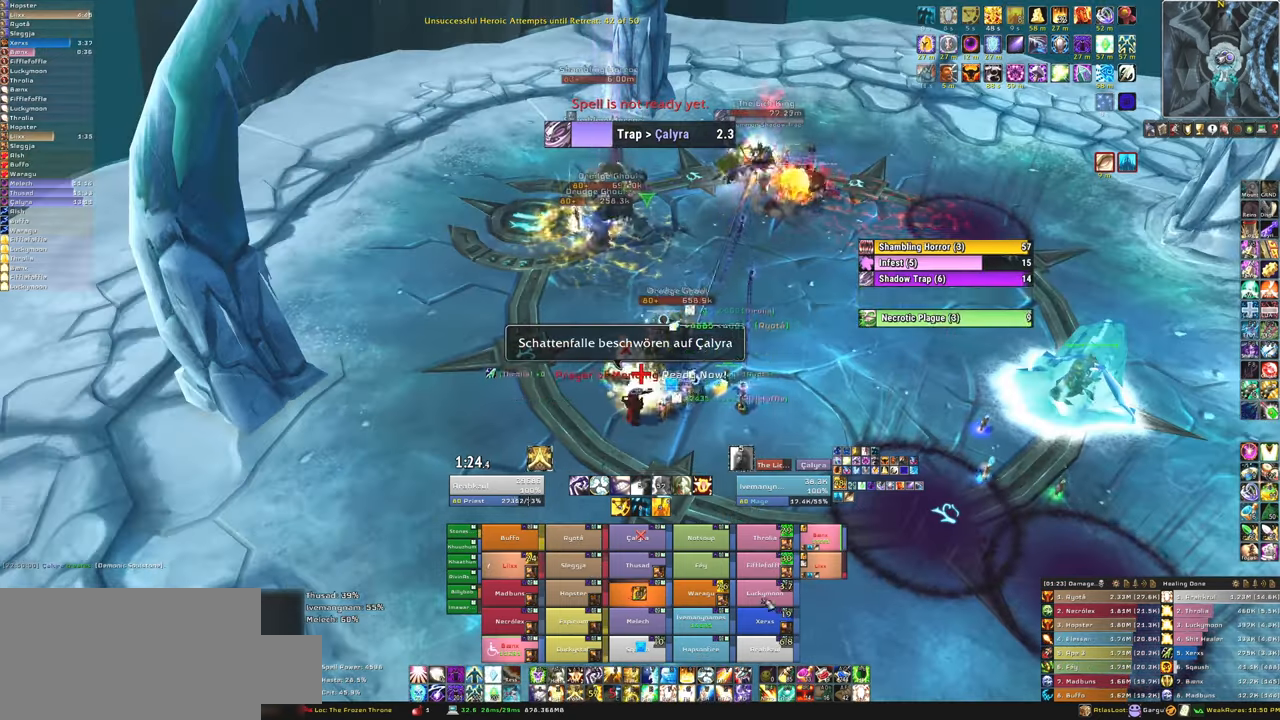
{"keys": ["f"], "mouse": [], "events": [[467, "f", "down"]]}
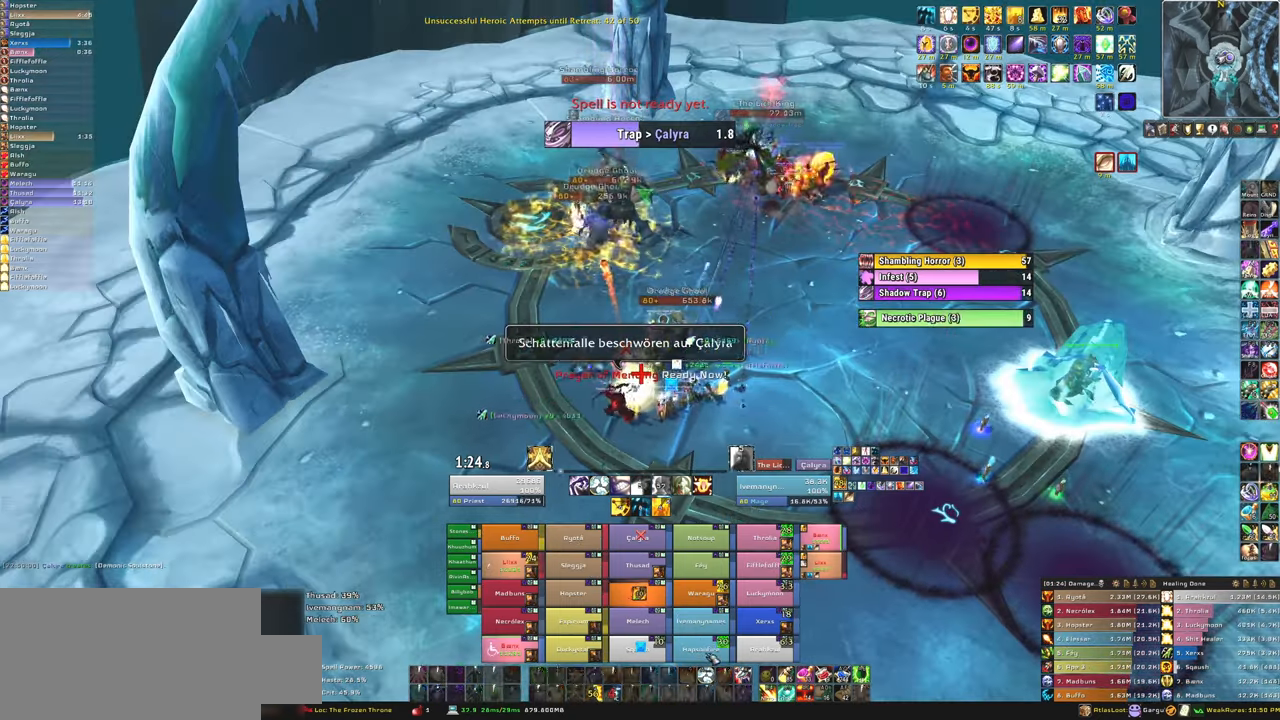
{"keys": [], "mouse": [], "events": [[100, "f", "up"]]}
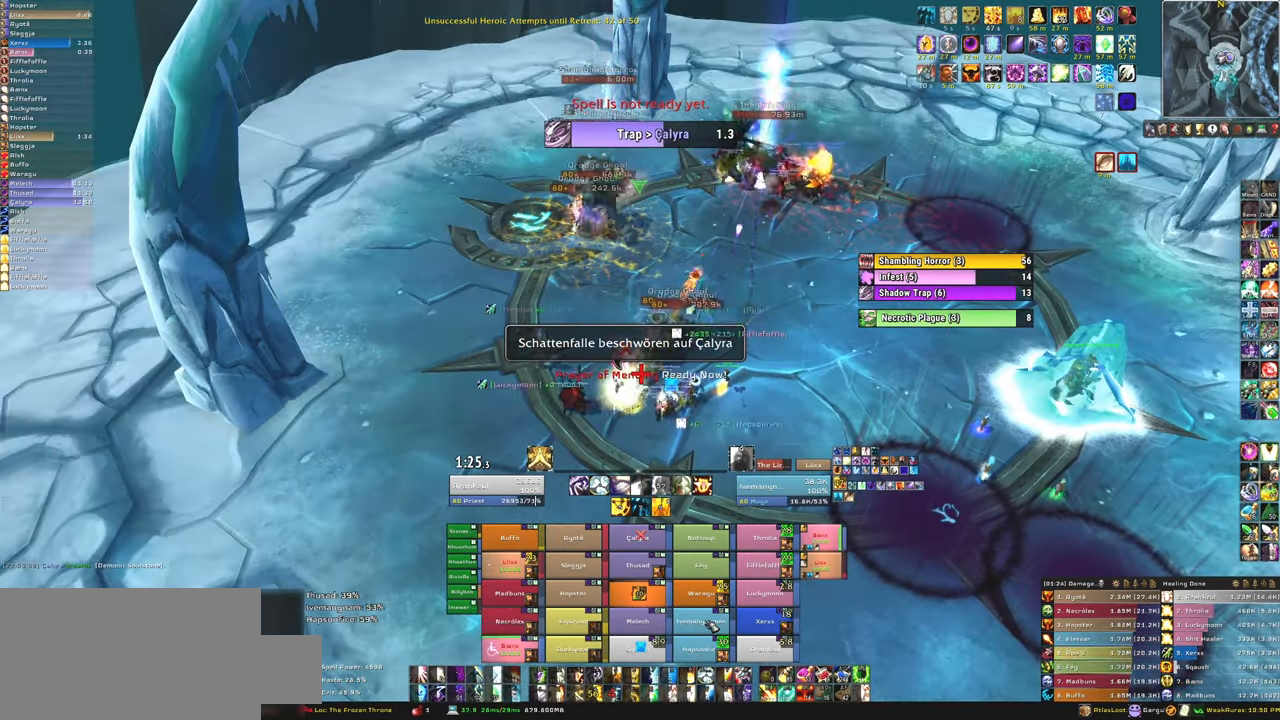
{"keys": ["a"], "mouse": [], "events": [[100, "f", "down"], [201, "f", "up"], [301, "f", "down"], [434, "f", "up"], [501, "a", "down"]]}
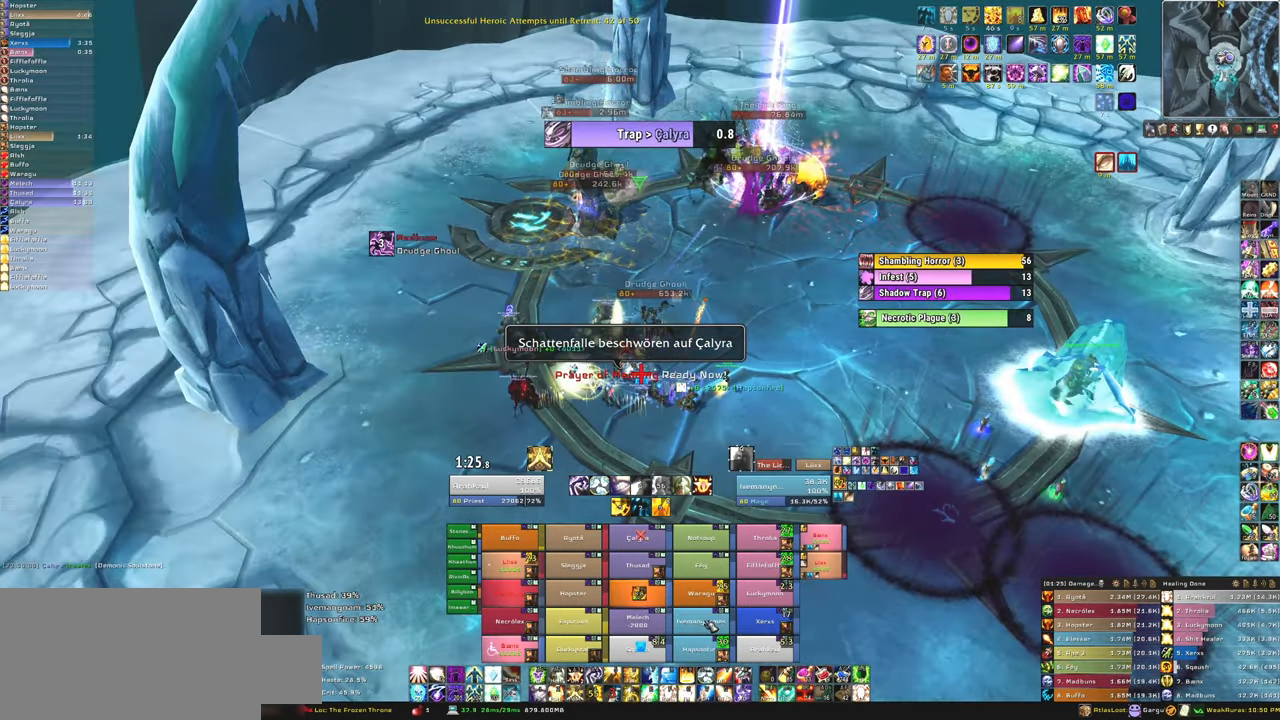
{"keys": ["w"], "mouse": [], "events": [[167, "w", "down"], [367, "a", "up"]]}
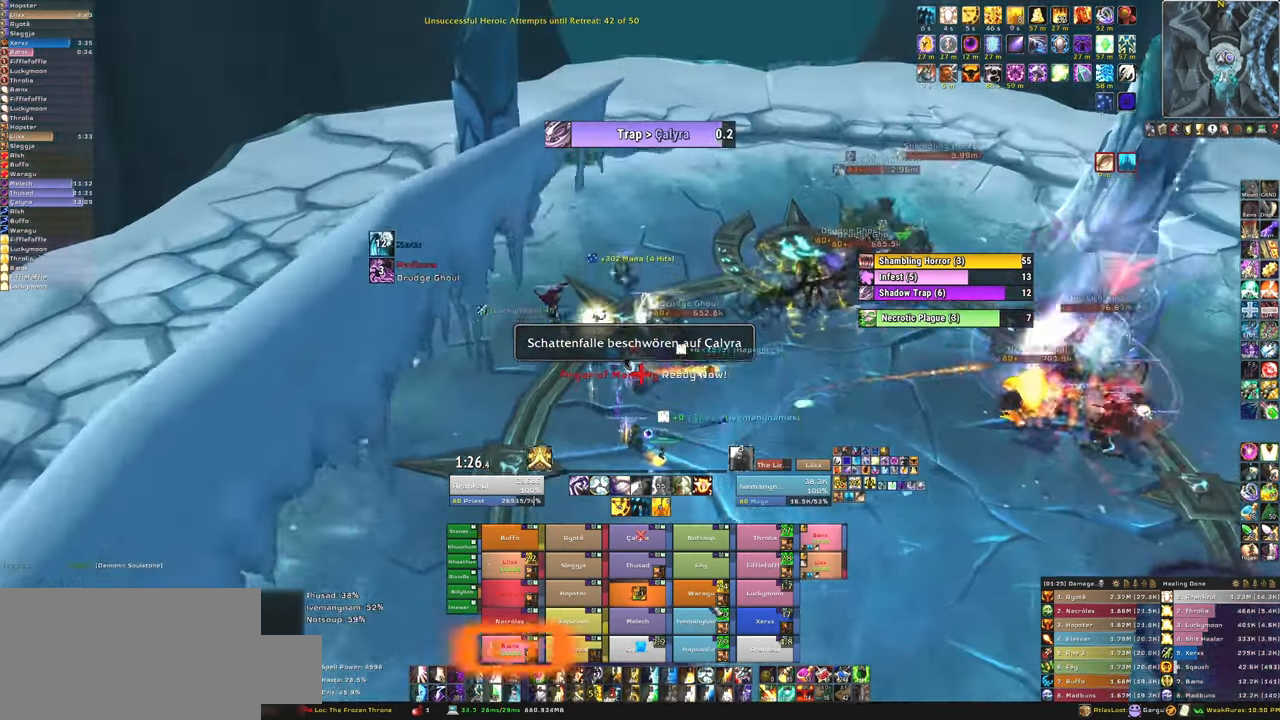
{"keys": ["w"], "mouse": [], "events": [[234, "a", "down"], [334, "a", "up"]]}
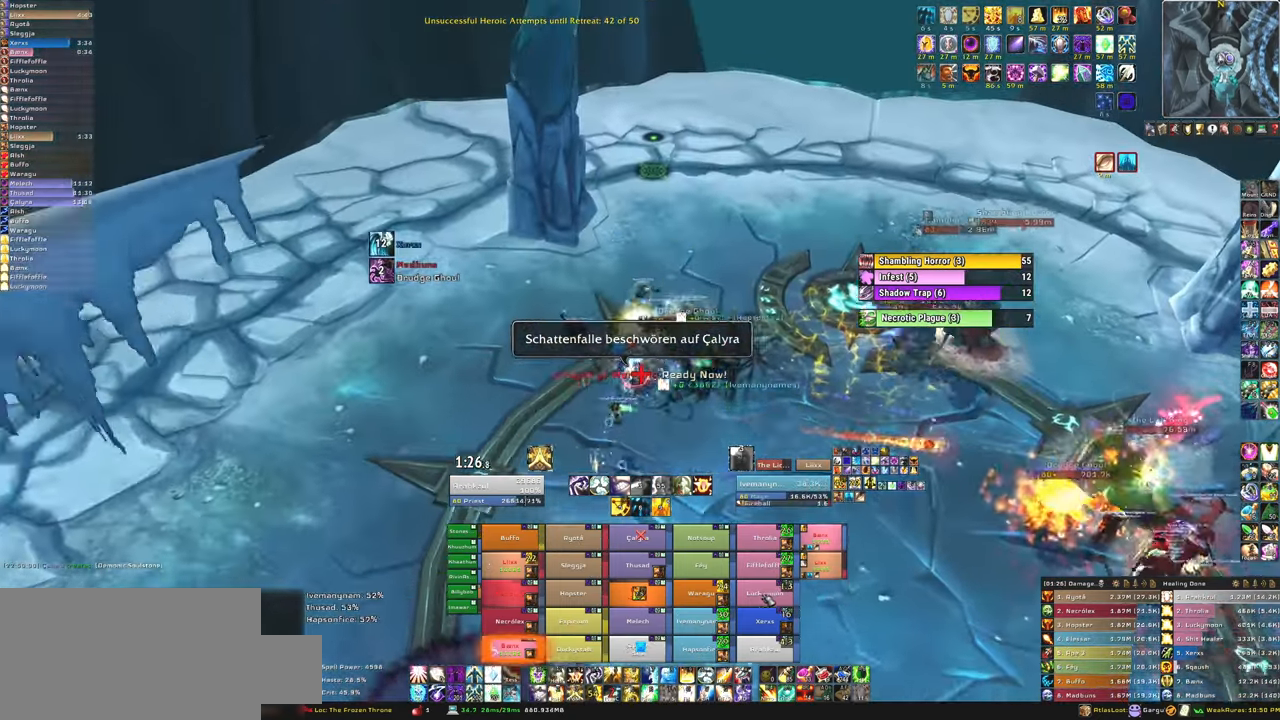
{"keys": ["w"], "mouse": [], "events": [[67, "f", "down"], [200, "f", "up"]]}
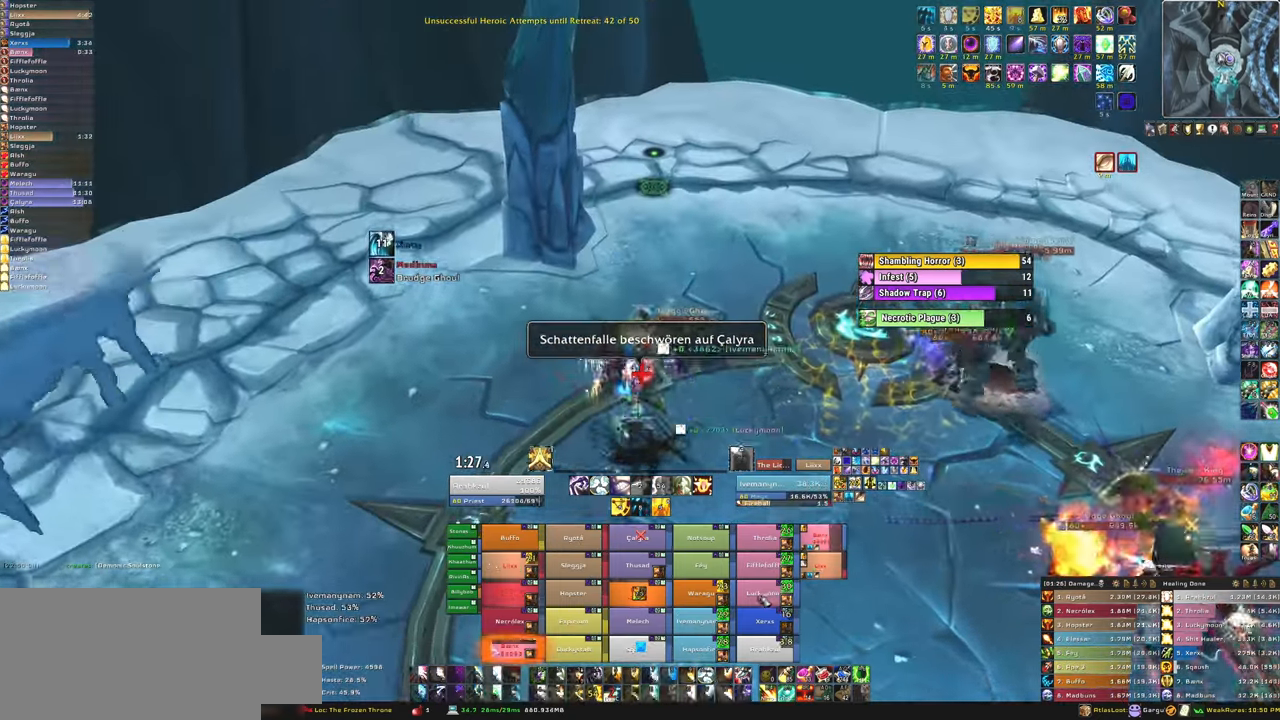
{"keys": ["w"], "mouse": [], "events": [[267, "w", "up"], [501, "w", "down"]]}
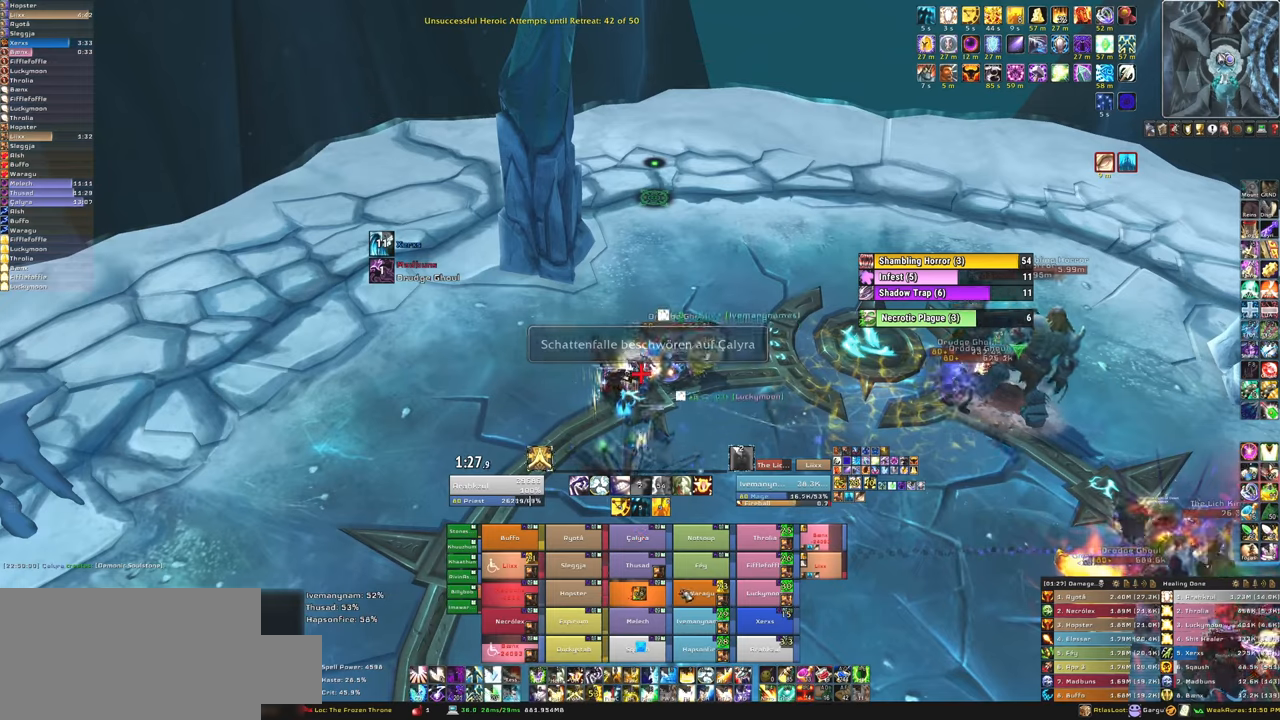
{"keys": [], "mouse": [], "events": [[233, "w", "up"], [300, "f", "down"], [434, "f", "up"]]}